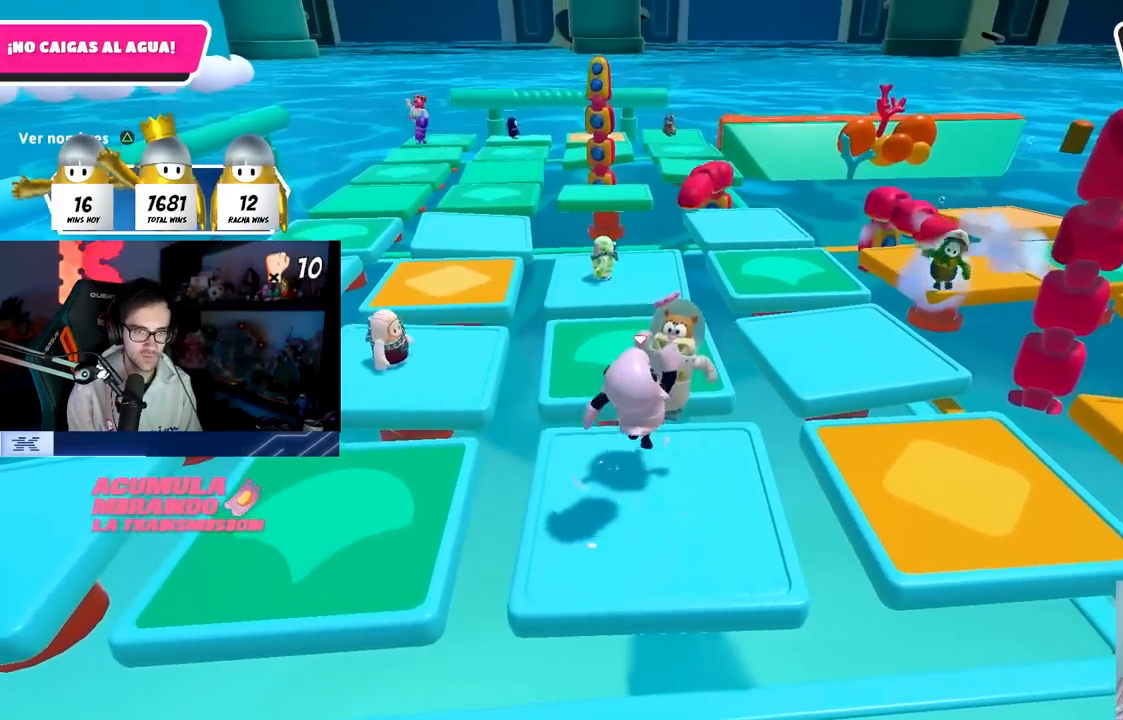
Gameplay with a controller (PlayStation layout); each line is a JSON object with the inputs held at the frame after it. "events" lists button and stick changes between this image and that frame as [ms after this image, input, new state], when the widget could be followed in between.
{"buttons": [], "left_stick": "center", "right_stick": "center", "events": [[33, "left_stick", "center"], [100, "left_stick", "right"], [250, "left_stick", "center"], [267, "right_stick", "down-right"], [383, "right_stick", "center"]]}
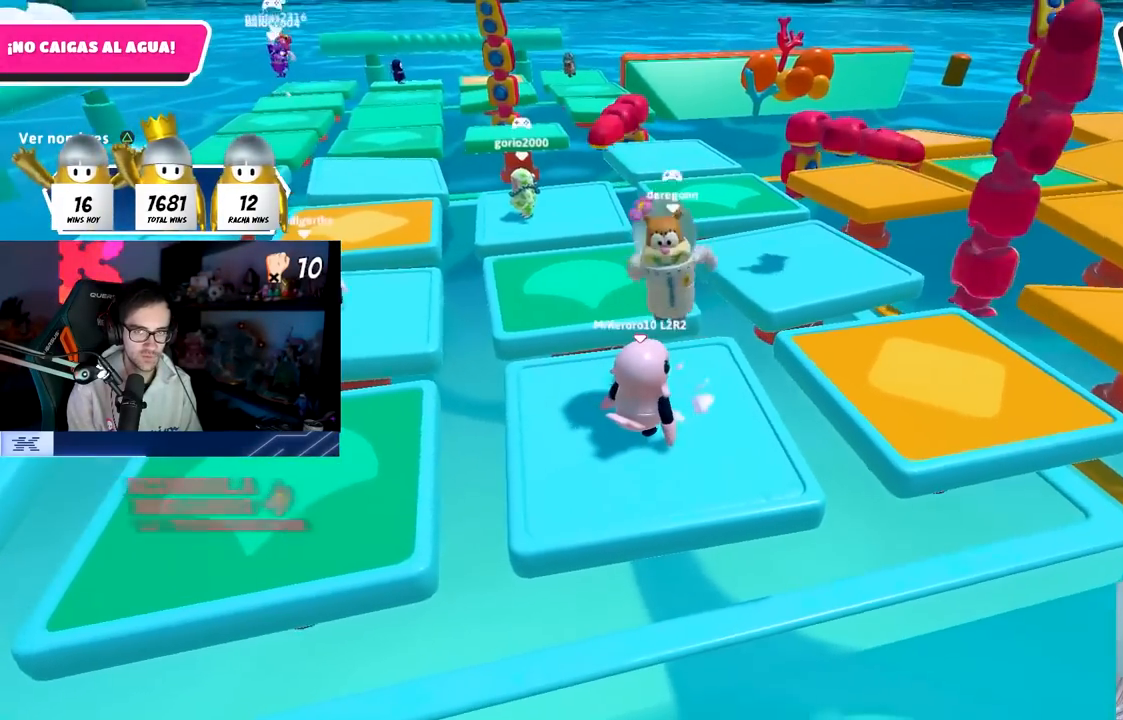
{"buttons": [], "left_stick": "center", "right_stick": "center", "events": [[17, "TRIANGLE", "down"], [83, "TRIANGLE", "up"]]}
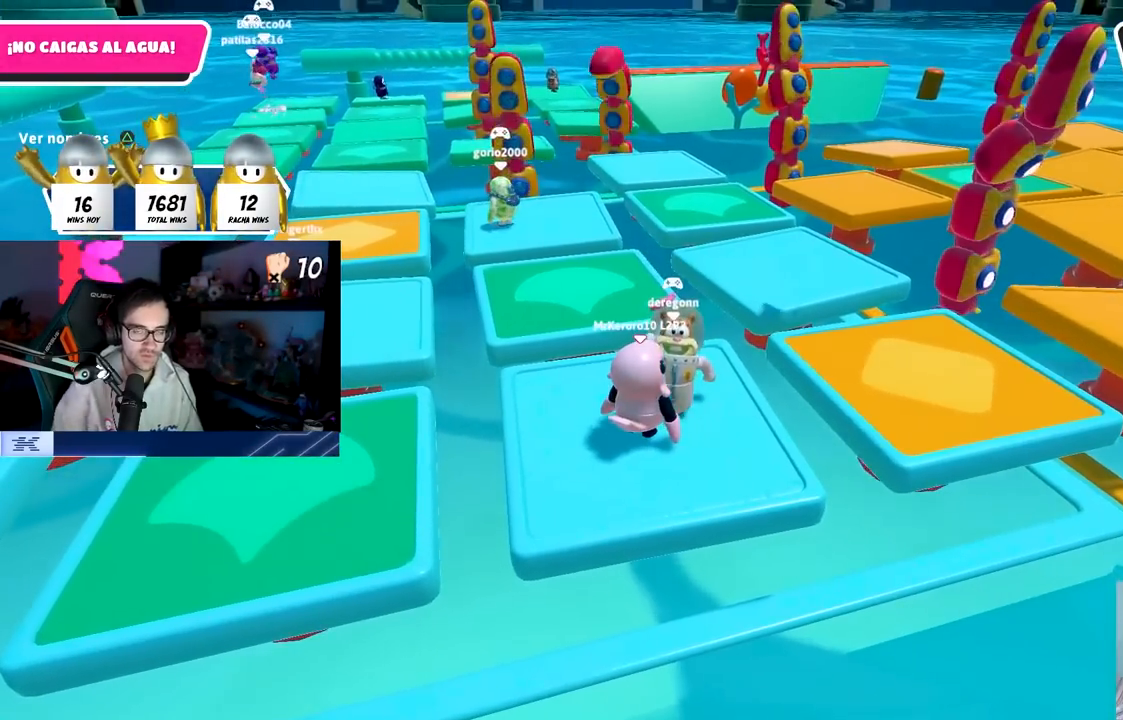
{"buttons": [], "left_stick": "center", "right_stick": "center", "events": [[350, "TRIANGLE", "down"], [500, "TRIANGLE", "up"]]}
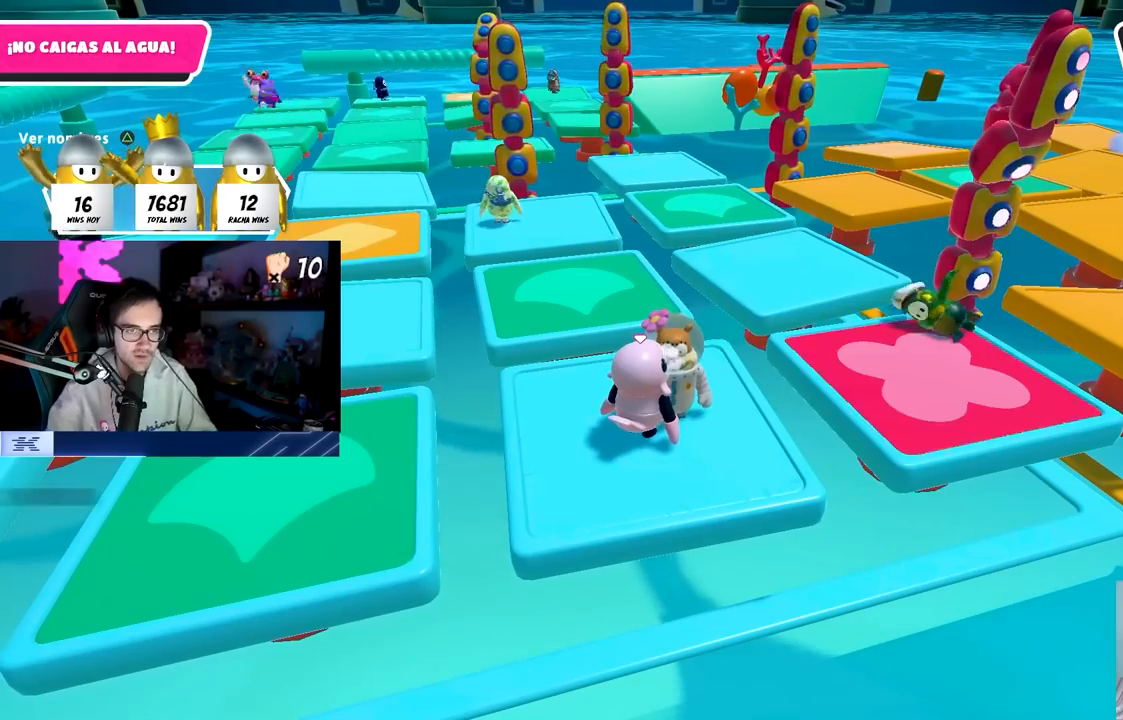
{"buttons": [], "left_stick": "center", "right_stick": "center", "events": []}
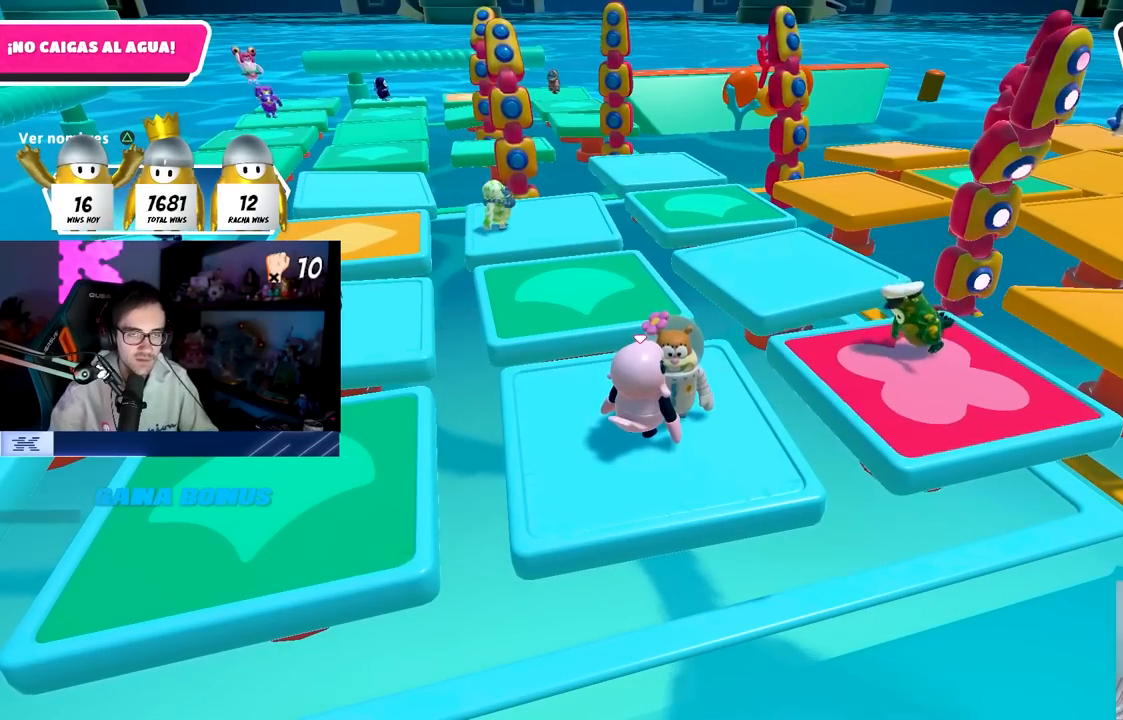
{"buttons": [], "left_stick": "center", "right_stick": "center", "events": []}
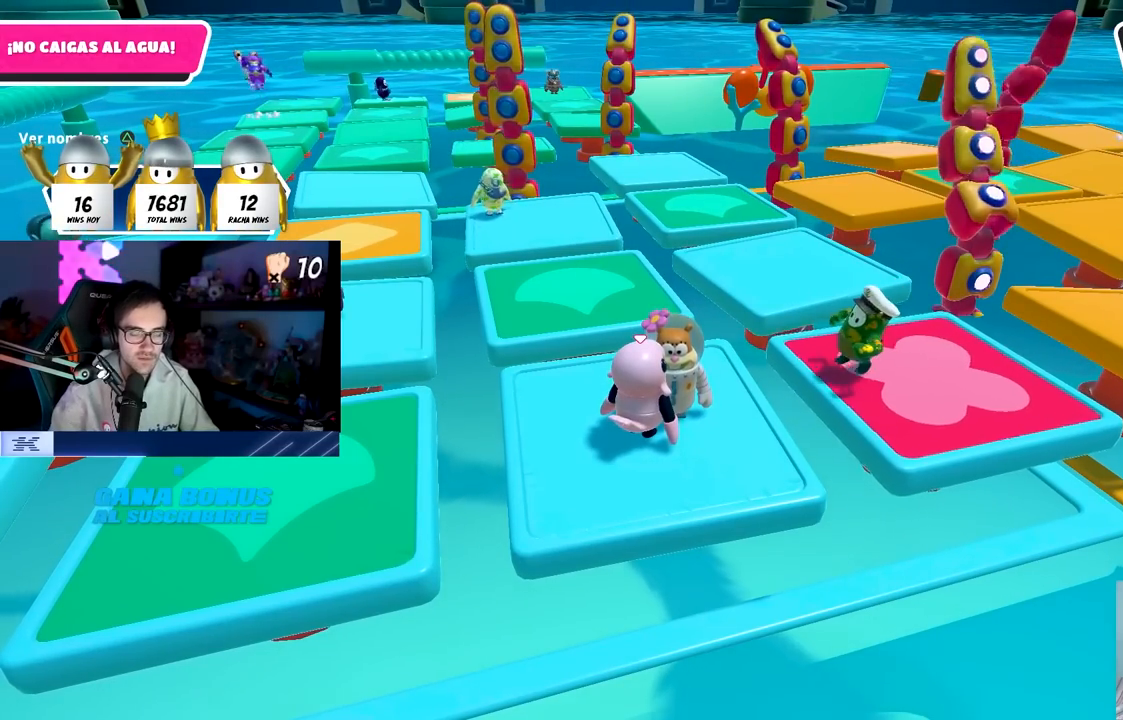
{"buttons": [], "left_stick": "center", "right_stick": "center", "events": []}
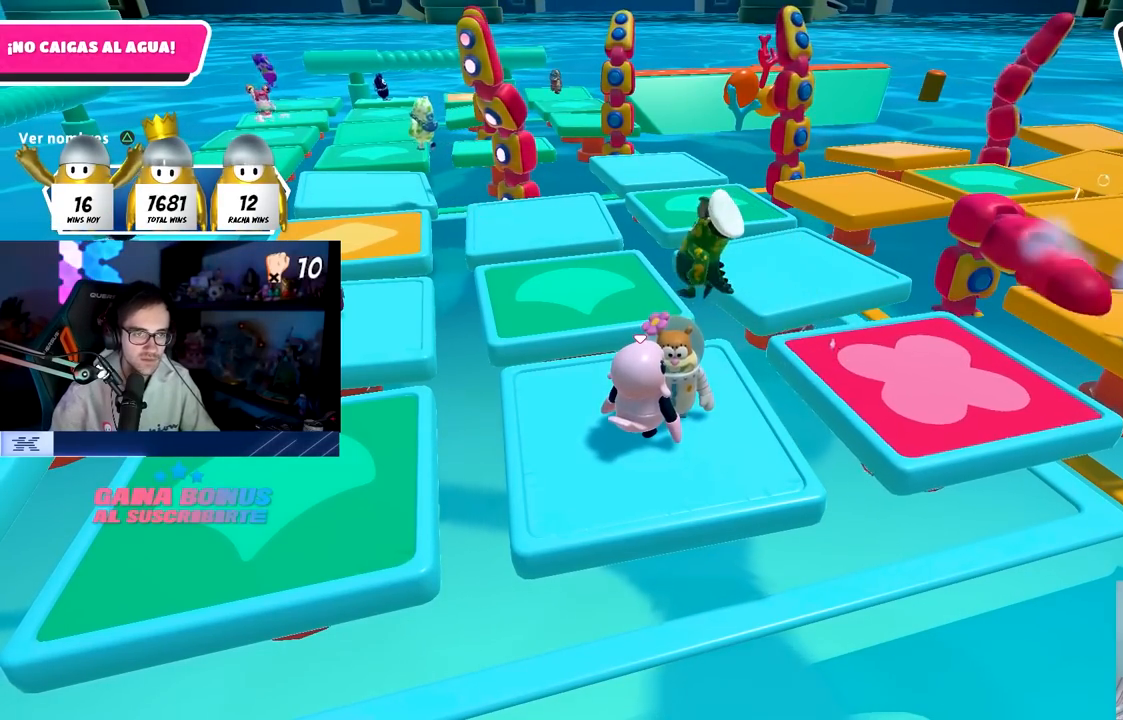
{"buttons": [], "left_stick": "center", "right_stick": "center", "events": []}
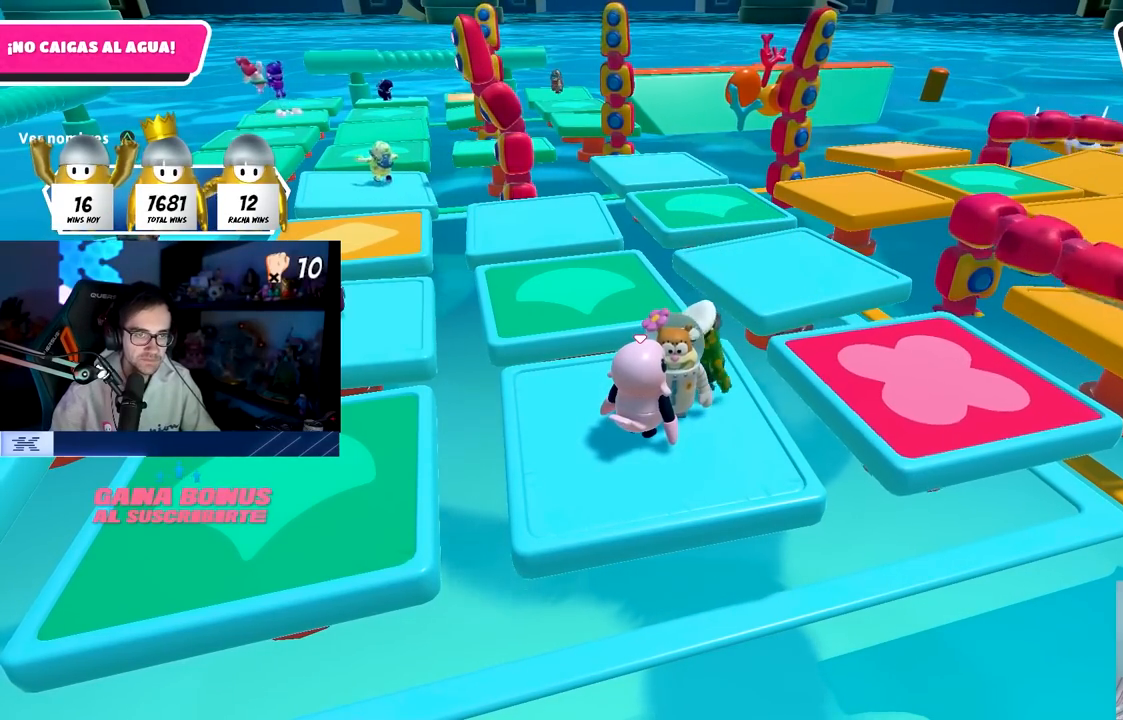
{"buttons": [], "left_stick": "center", "right_stick": "center", "events": []}
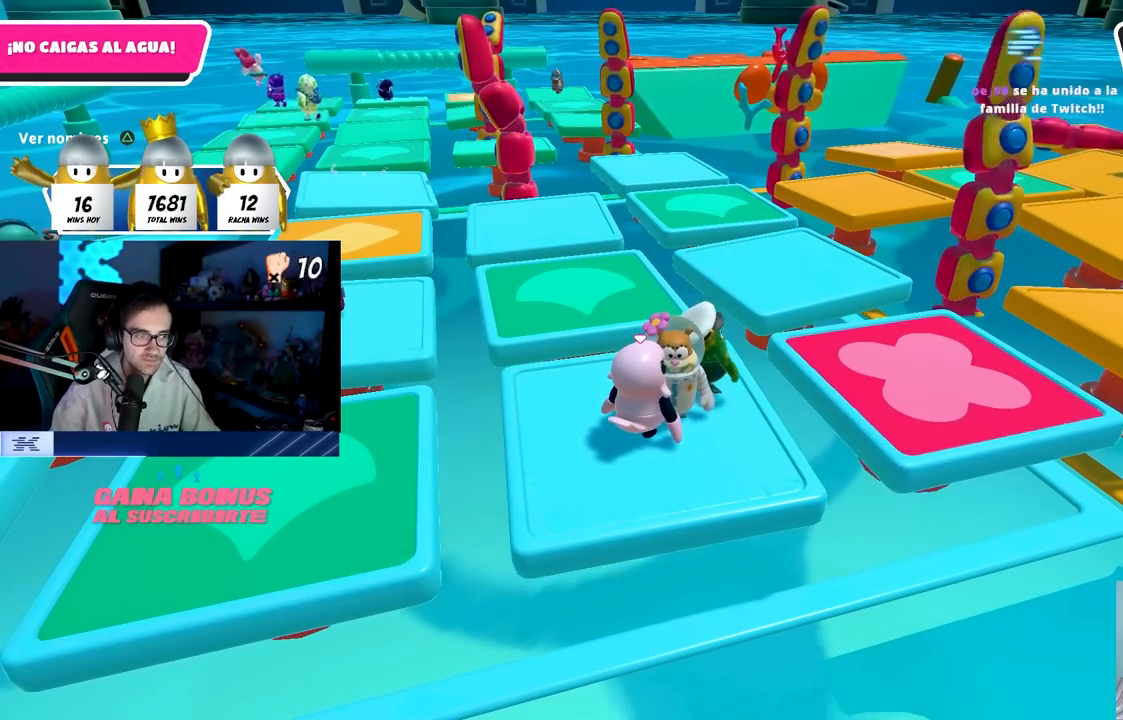
{"buttons": [], "left_stick": "center", "right_stick": "center", "events": []}
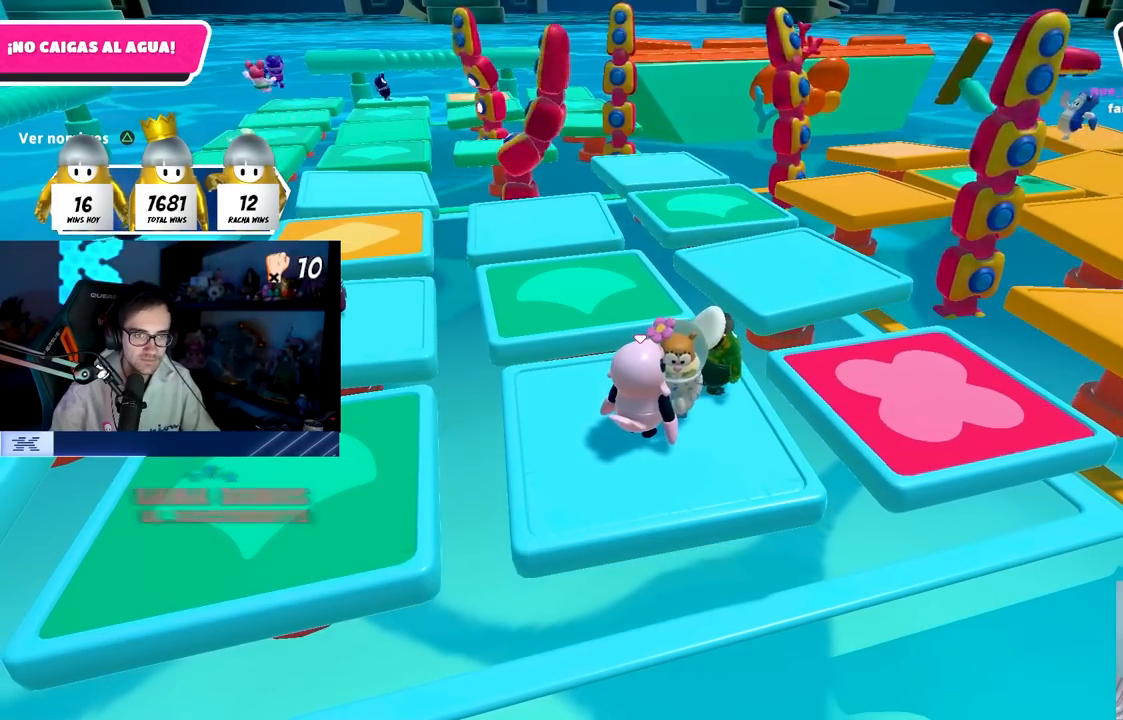
{"buttons": [], "left_stick": "center", "right_stick": "right", "events": [[83, "right_stick", "right"], [283, "right_stick", "center"], [417, "right_stick", "right"]]}
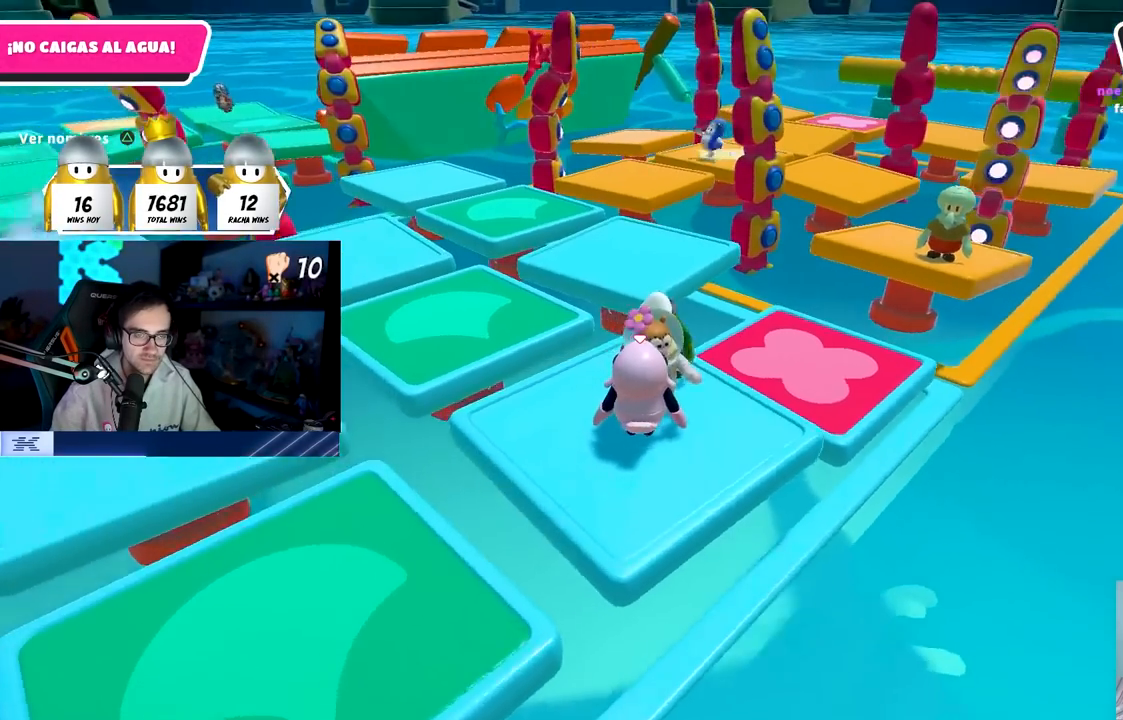
{"buttons": [], "left_stick": "center", "right_stick": "center", "events": [[117, "right_stick", "center"], [167, "right_stick", "right"], [333, "right_stick", "center"]]}
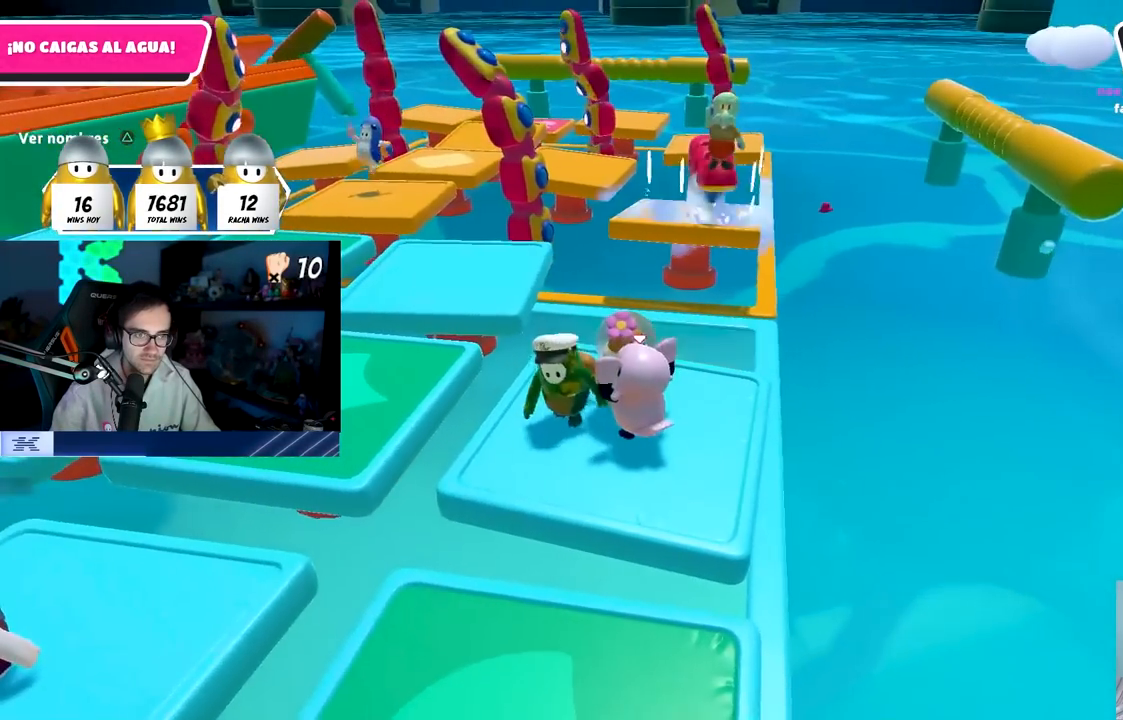
{"buttons": [], "left_stick": "center", "right_stick": "center", "events": []}
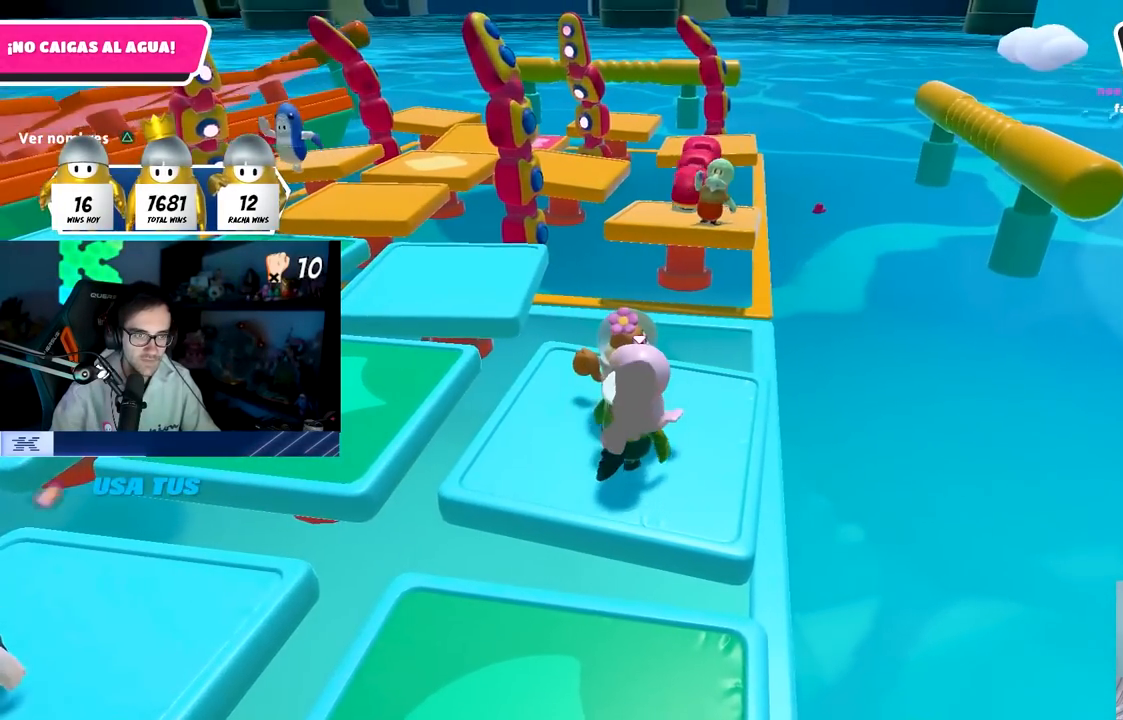
{"buttons": [], "left_stick": "center", "right_stick": "center", "events": [[217, "TRIANGLE", "down"], [333, "TRIANGLE", "up"]]}
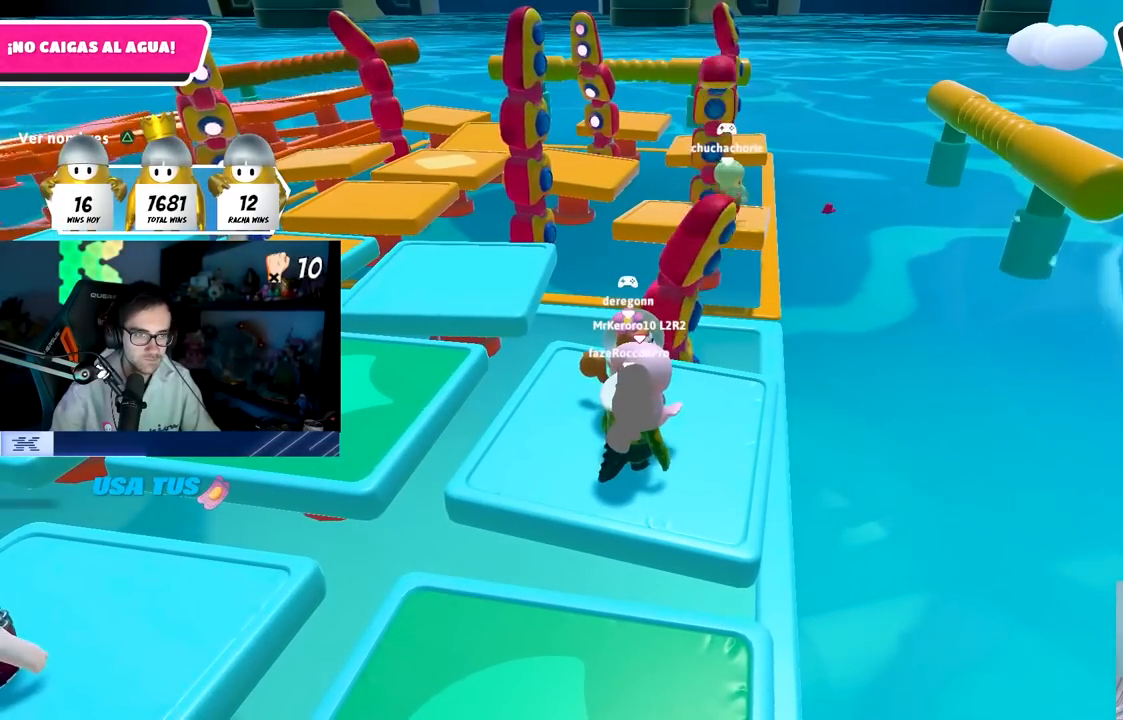
{"buttons": [], "left_stick": "center", "right_stick": "center", "events": [[367, "TRIANGLE", "down"], [483, "TRIANGLE", "up"]]}
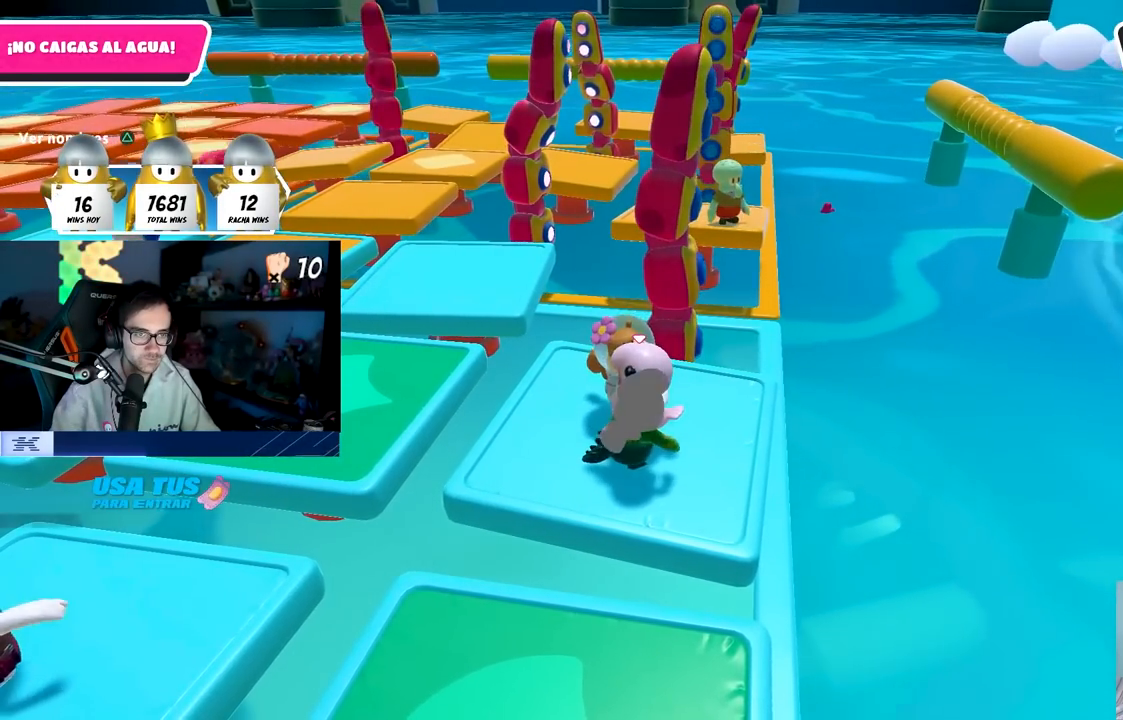
{"buttons": [], "left_stick": "center", "right_stick": "center", "events": [[100, "right_stick", "left"], [350, "right_stick", "down-left"], [367, "left_stick", "left"], [450, "left_stick", "center"], [483, "right_stick", "center"]]}
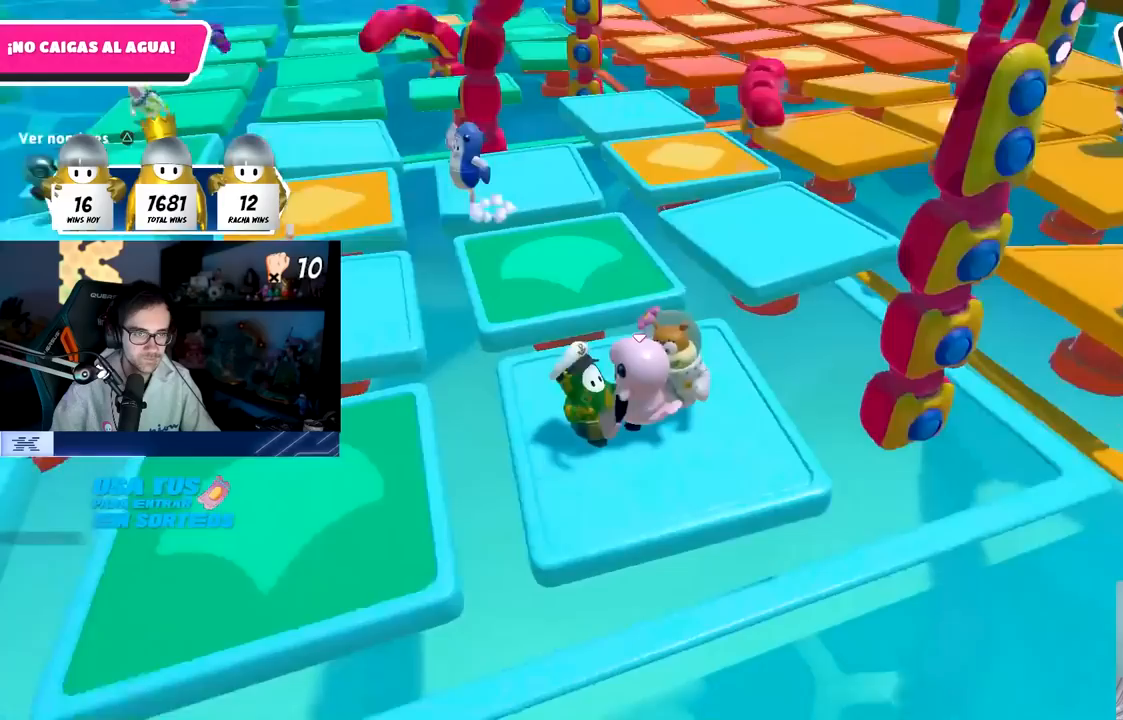
{"buttons": [], "left_stick": "left", "right_stick": "center", "events": [[17, "left_stick", "up"], [217, "left_stick", "left"], [217, "right_stick", "left"], [383, "right_stick", "center"]]}
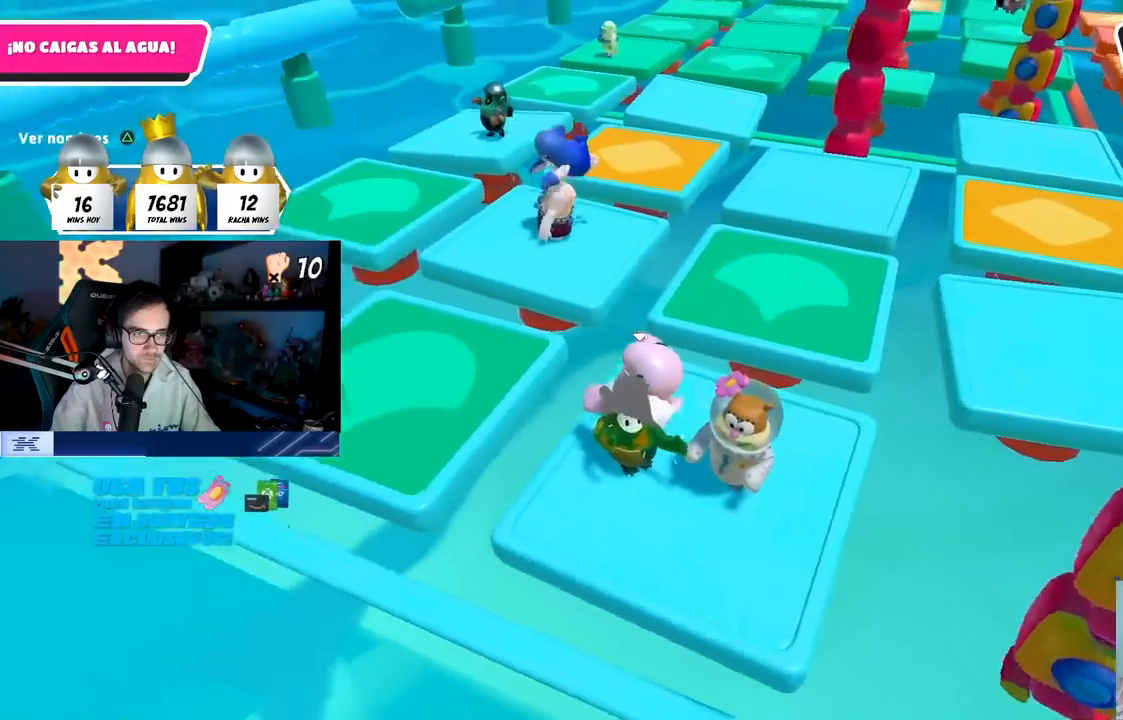
{"buttons": [], "left_stick": "up-left", "right_stick": "down-right", "events": [[67, "CROSS", "down"], [267, "CROSS", "up"], [400, "left_stick", "up-left"], [450, "right_stick", "down-right"]]}
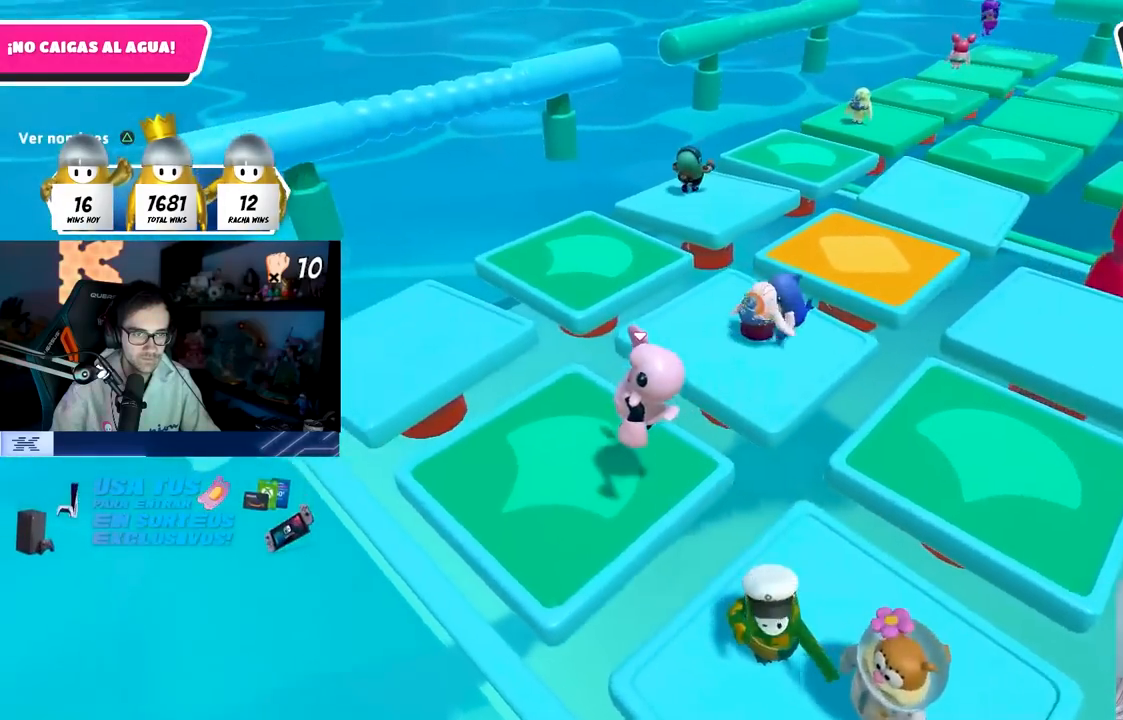
{"buttons": [], "left_stick": "down-left", "right_stick": "center", "events": [[83, "right_stick", "center"], [217, "CROSS", "down"], [333, "SQUARE", "down"], [350, "CROSS", "up"], [467, "SQUARE", "up"], [483, "left_stick", "down-left"]]}
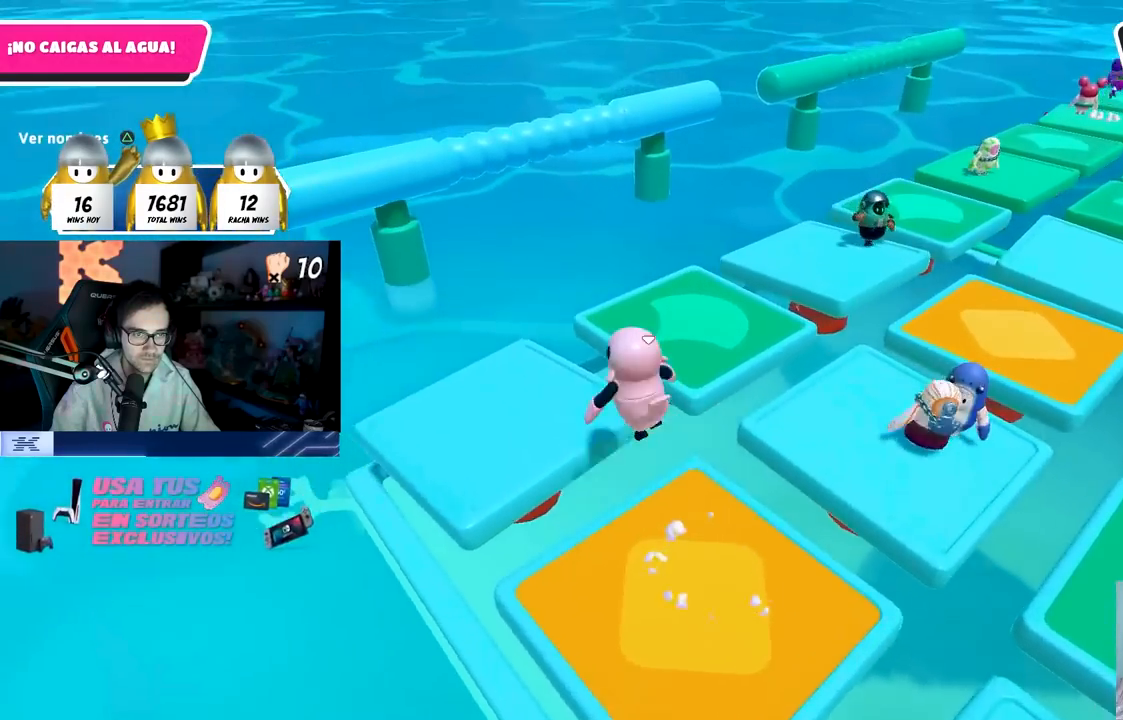
{"buttons": [], "left_stick": "down-right", "right_stick": "right", "events": [[83, "left_stick", "down"], [150, "right_stick", "right"], [183, "left_stick", "down-right"]]}
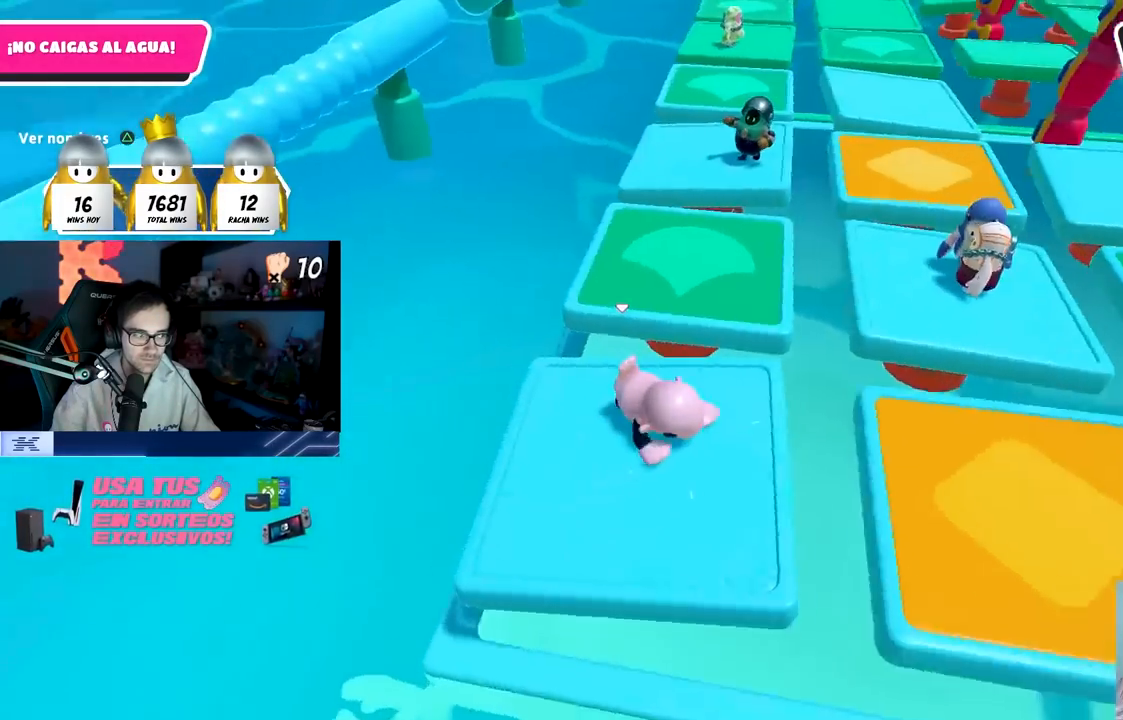
{"buttons": [], "left_stick": "center", "right_stick": "center", "events": [[133, "right_stick", "up-right"], [250, "left_stick", "center"], [283, "right_stick", "center"]]}
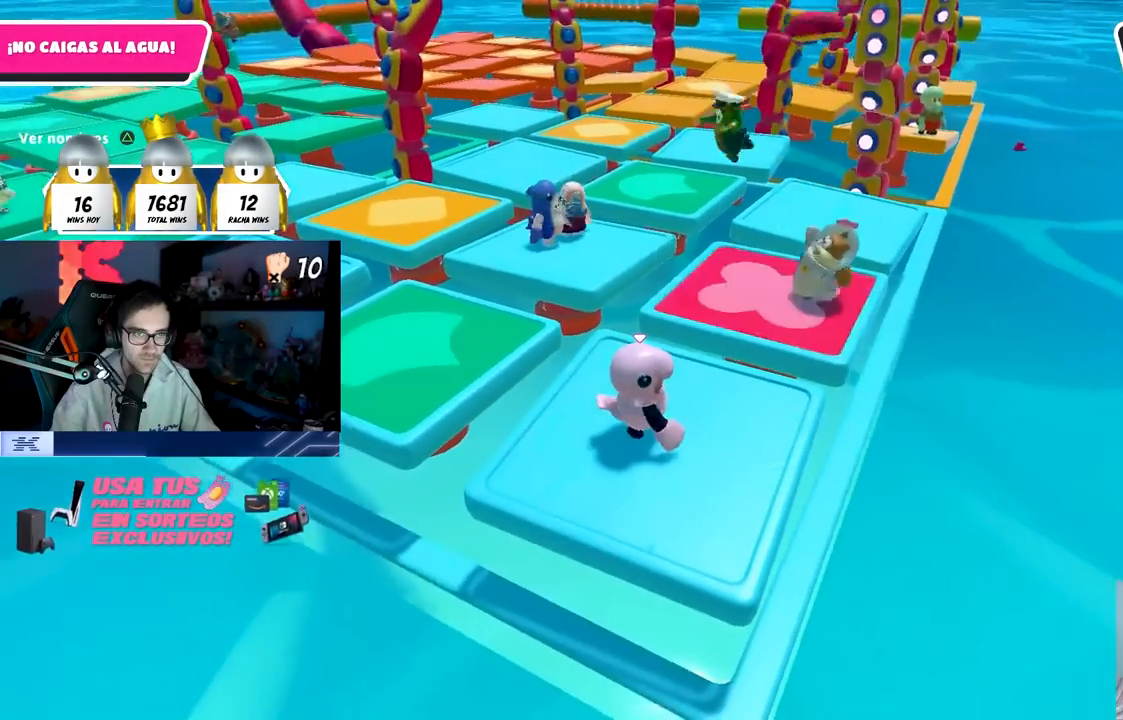
{"buttons": ["CROSS"], "left_stick": "center", "right_stick": "center", "events": [[383, "CROSS", "down"]]}
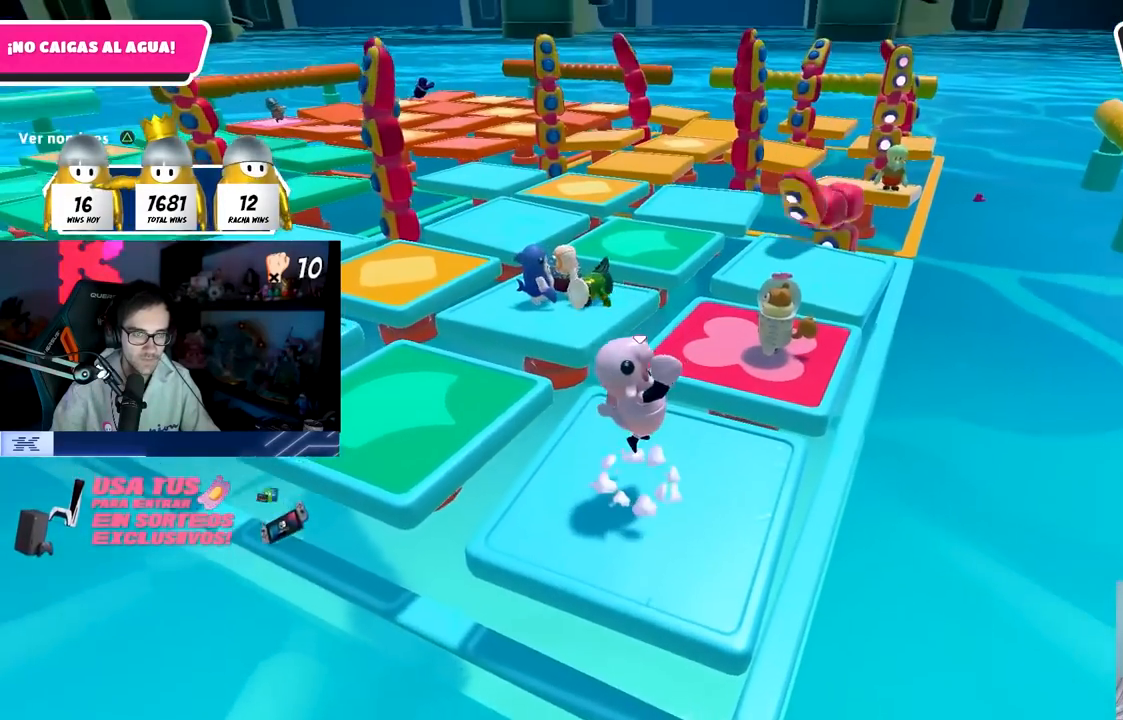
{"buttons": [], "left_stick": "center", "right_stick": "center", "events": [[33, "CROSS", "up"], [267, "TRIANGLE", "down"], [383, "TRIANGLE", "up"]]}
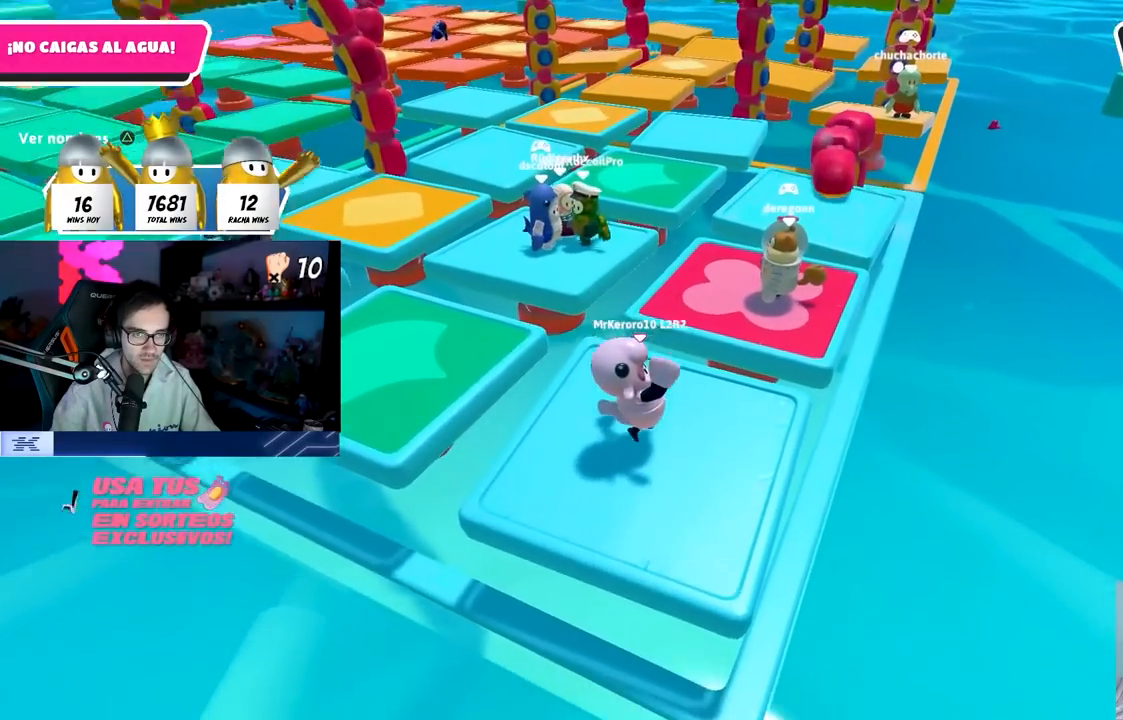
{"buttons": [], "left_stick": "center", "right_stick": "center", "events": [[83, "CROSS", "down"], [217, "CROSS", "up"]]}
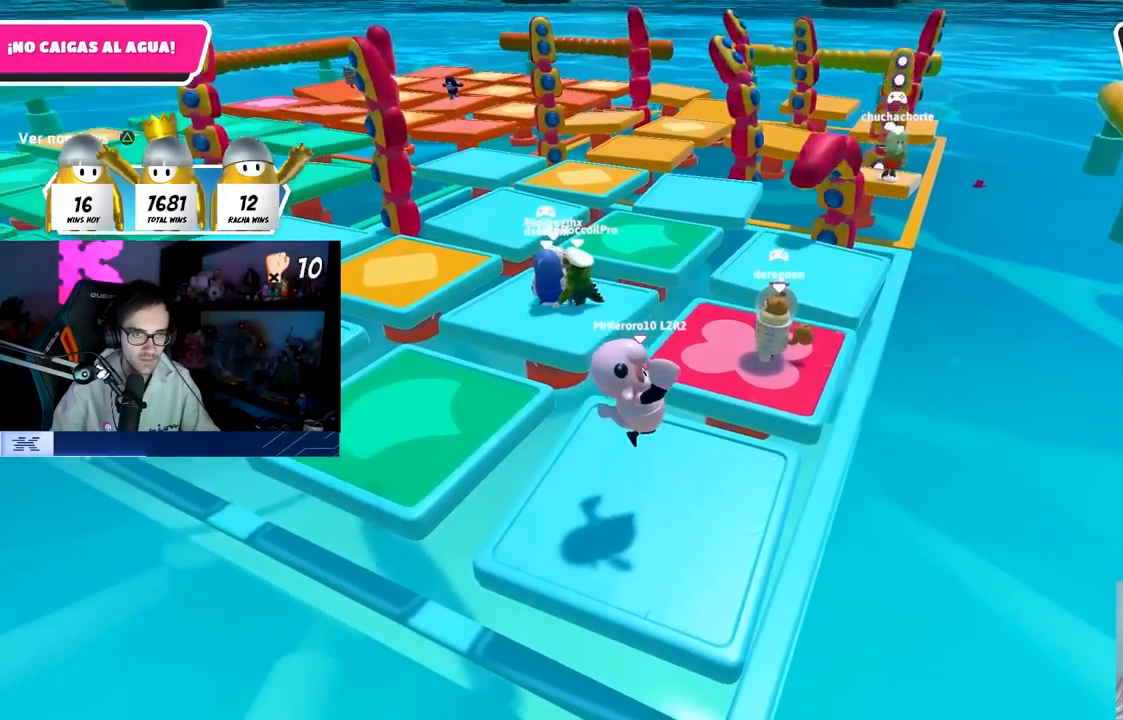
{"buttons": [], "left_stick": "center", "right_stick": "left", "events": [[50, "left_stick", "up-right"], [83, "TRIANGLE", "down"], [217, "TRIANGLE", "up"], [233, "left_stick", "center"], [483, "right_stick", "left"]]}
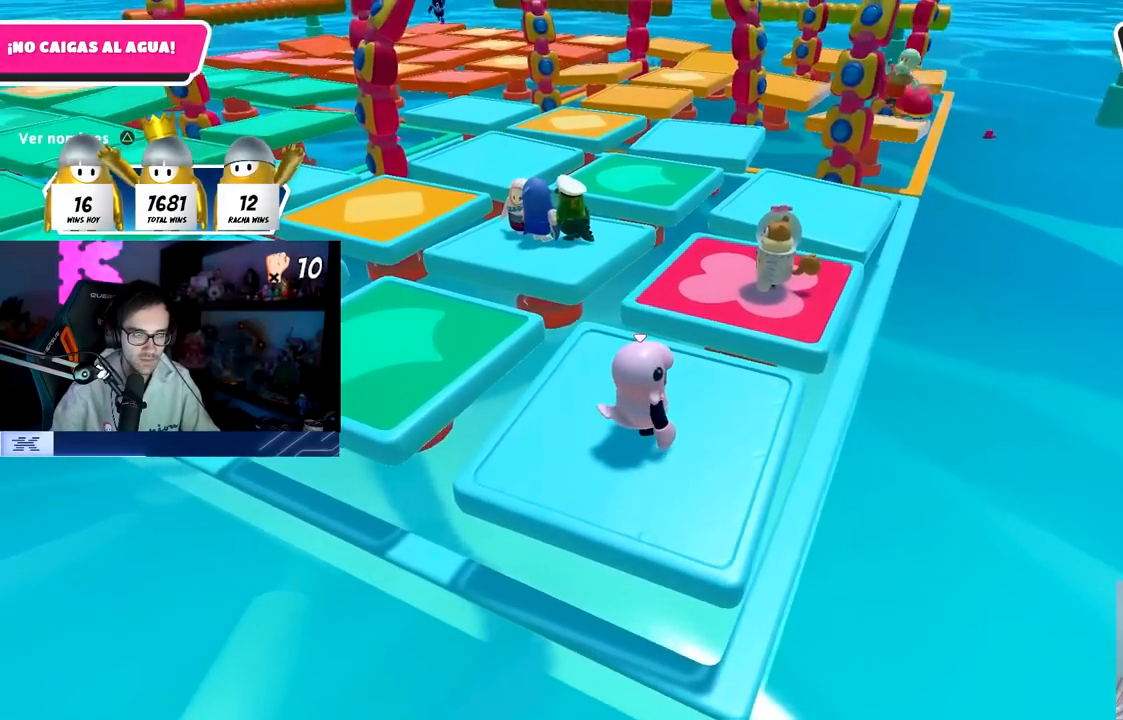
{"buttons": [], "left_stick": "up-right", "right_stick": "center", "events": [[67, "right_stick", "center"], [217, "left_stick", "right"], [350, "left_stick", "down-left"], [500, "left_stick", "up-right"]]}
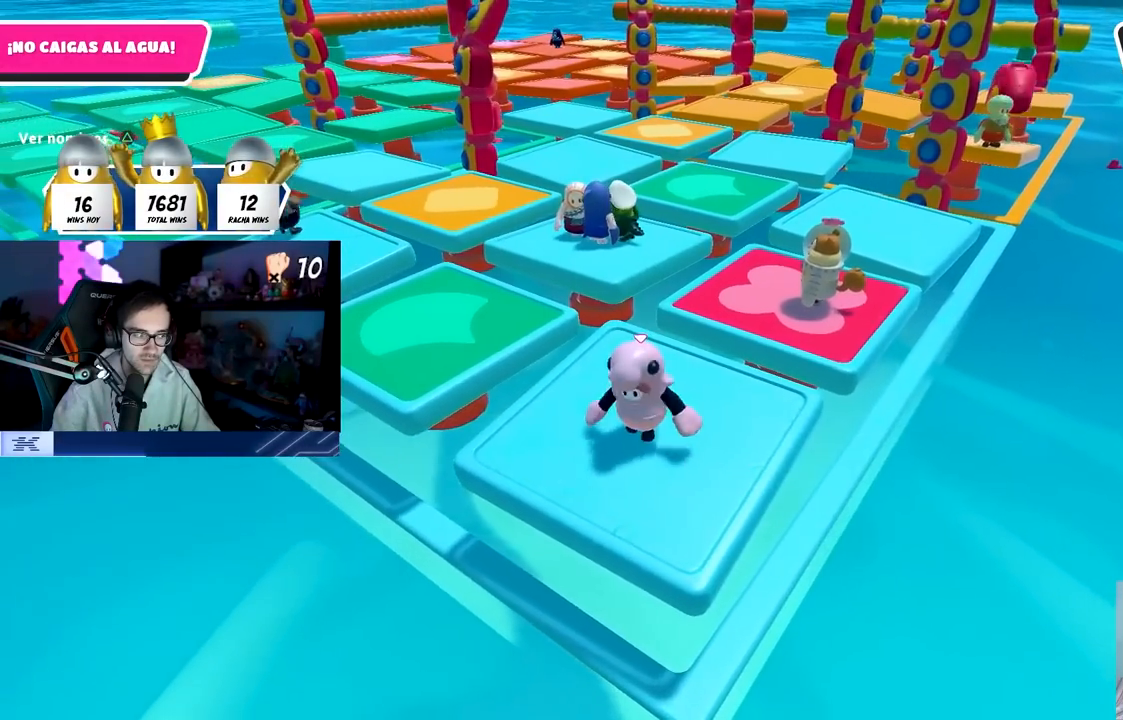
{"buttons": [], "left_stick": "down-right", "right_stick": "up", "events": [[117, "left_stick", "down-right"], [200, "left_stick", "left"], [300, "left_stick", "up"], [400, "left_stick", "right"], [467, "right_stick", "up"], [483, "left_stick", "down-right"]]}
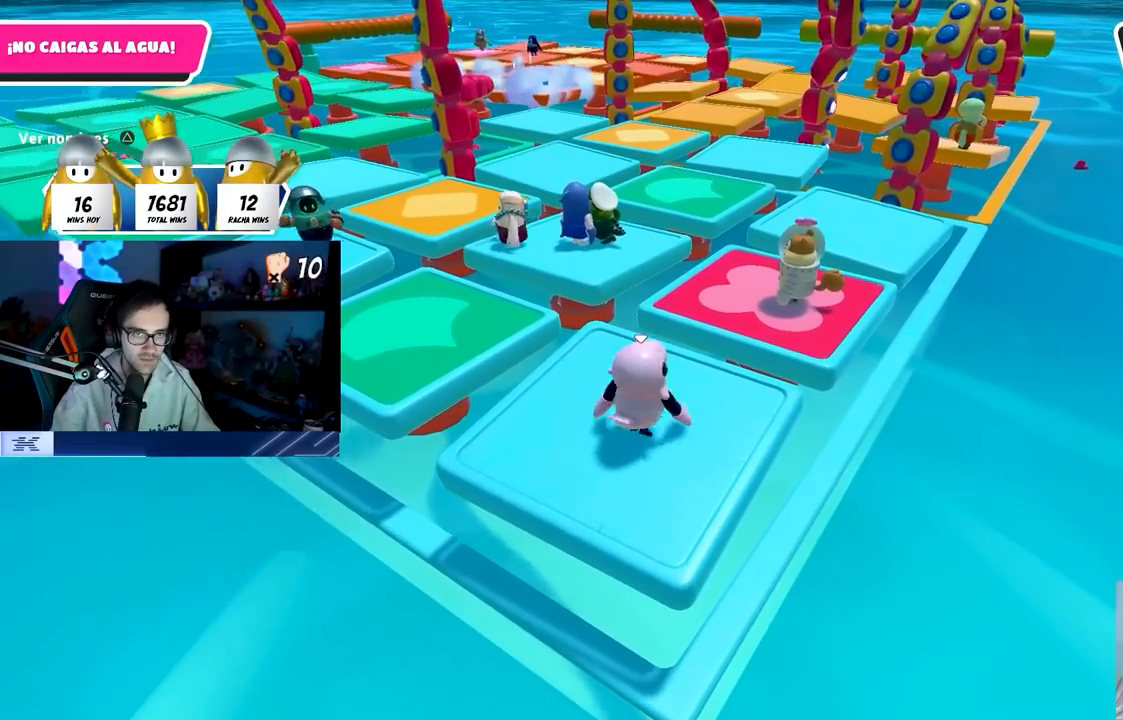
{"buttons": [], "left_stick": "center", "right_stick": "center", "events": [[33, "left_stick", "down-left"], [83, "right_stick", "center"], [150, "left_stick", "up-left"], [267, "left_stick", "up-right"], [283, "right_stick", "up-left"], [333, "right_stick", "center"], [383, "left_stick", "center"]]}
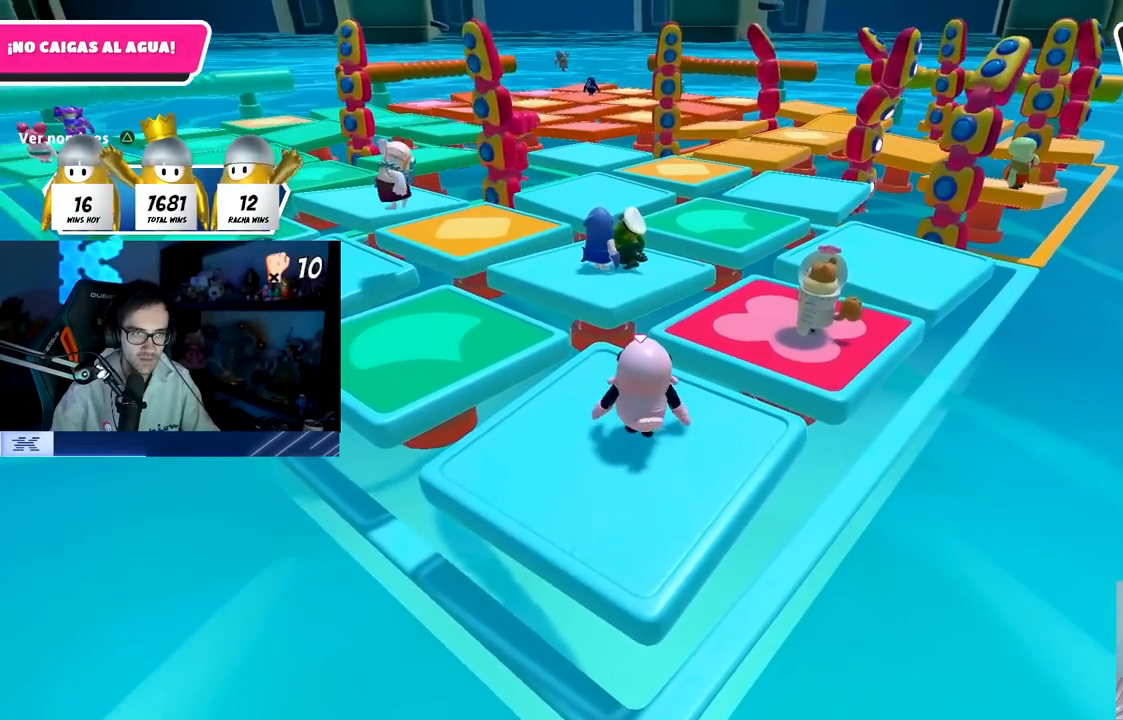
{"buttons": [], "left_stick": "center", "right_stick": "center", "events": [[167, "left_stick", "down-left"], [300, "left_stick", "center"], [300, "right_stick", "up"], [433, "right_stick", "center"]]}
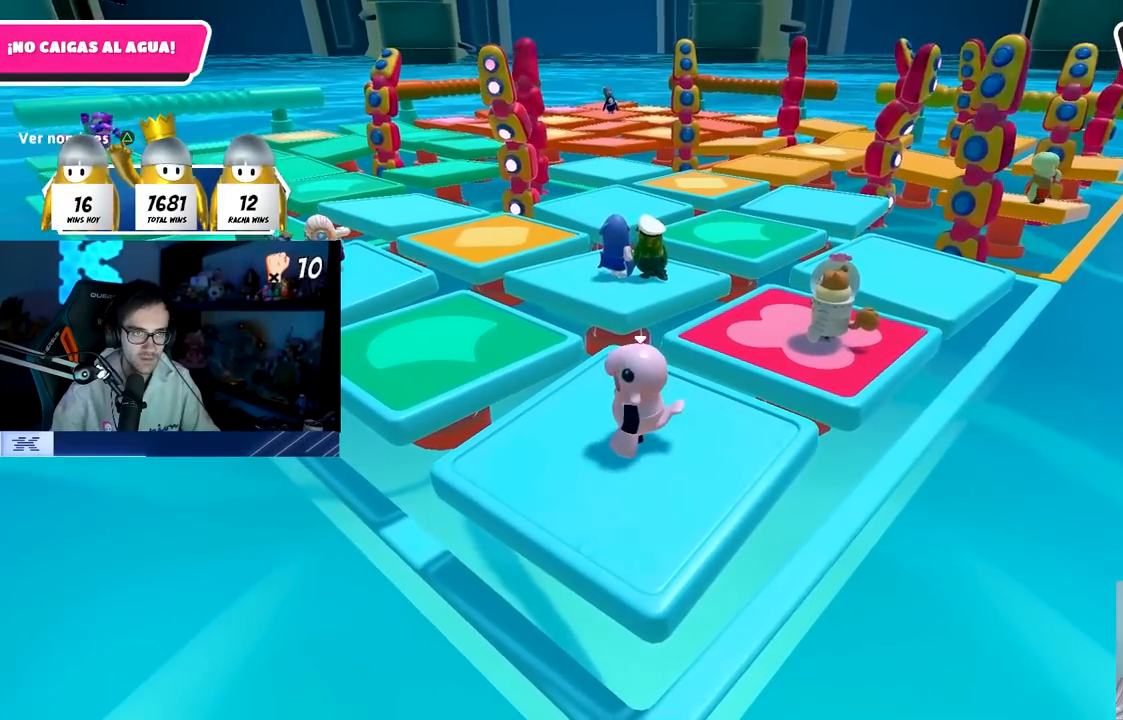
{"buttons": [], "left_stick": "center", "right_stick": "center", "events": []}